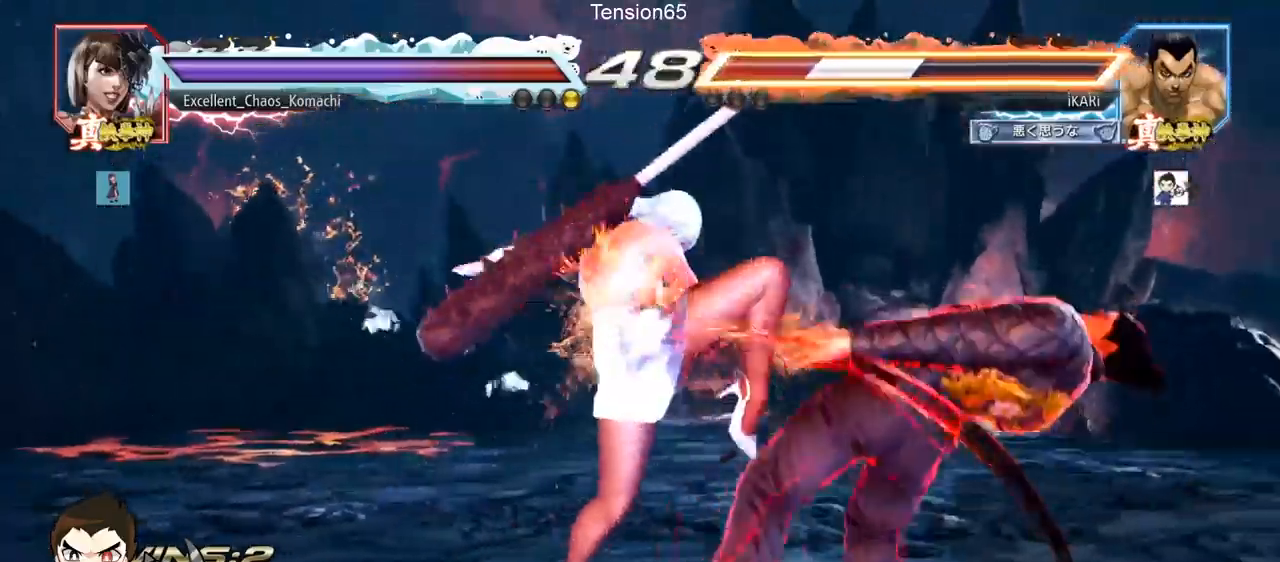
Gameplay with a controller (arcade stick); each line is a JSON object with the inputs held at the frame after it. "events" lists button and stick changes between this image and that frame as [ms after this image, input, new state], when the widget could be followed in between. Not read: L3 R3 other_buttons.
{"buttons": [], "left_stick": "center", "events": [[33, "SQUARE", "down"], [133, "TRIANGLE", "up"], [167, "SQUARE", "up"], [200, "SQUARE", "down"], [200, "TRIANGLE", "down"], [283, "TRIANGLE", "up"], [317, "SQUARE", "up"], [350, "SQUARE", "down"], [350, "TRIANGLE", "down"], [450, "TRIANGLE", "up"], [467, "SQUARE", "up"]]}
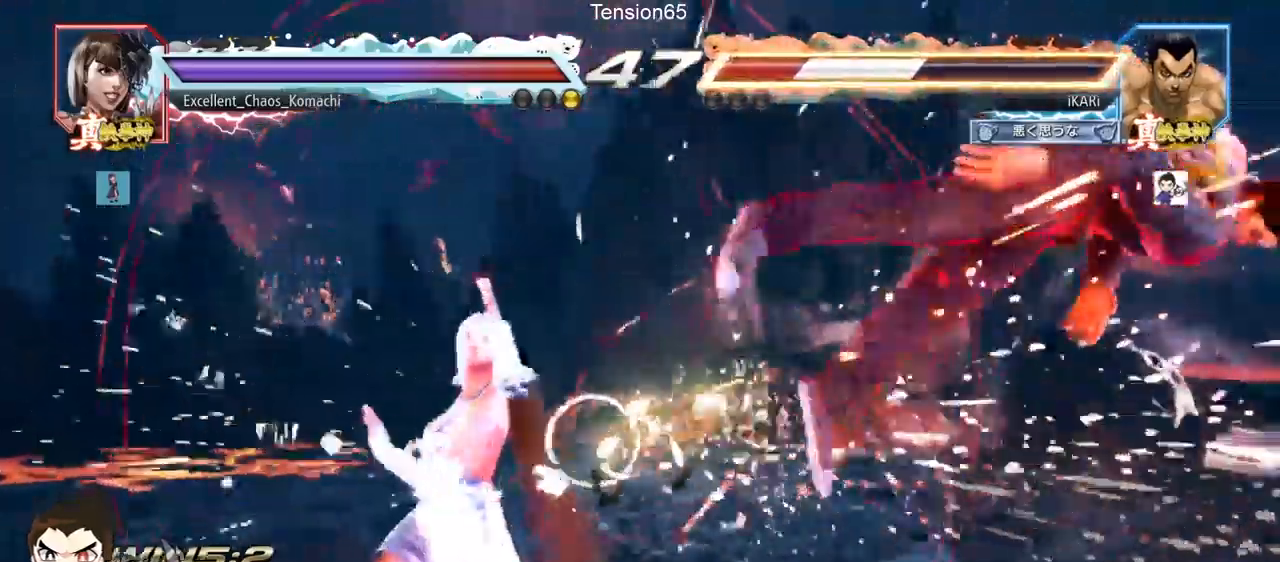
{"buttons": ["SQUARE", "TRIANGLE"], "left_stick": "center", "events": [[17, "TRIANGLE", "down"], [34, "SQUARE", "down"], [84, "TRIANGLE", "up"], [117, "SQUARE", "up"], [167, "TRIANGLE", "down"], [184, "SQUARE", "down"], [234, "TRIANGLE", "up"], [284, "SQUARE", "up"], [317, "TRIANGLE", "down"], [334, "SQUARE", "down"], [401, "TRIANGLE", "up"], [417, "SQUARE", "up"], [484, "TRIANGLE", "down"], [501, "SQUARE", "down"]]}
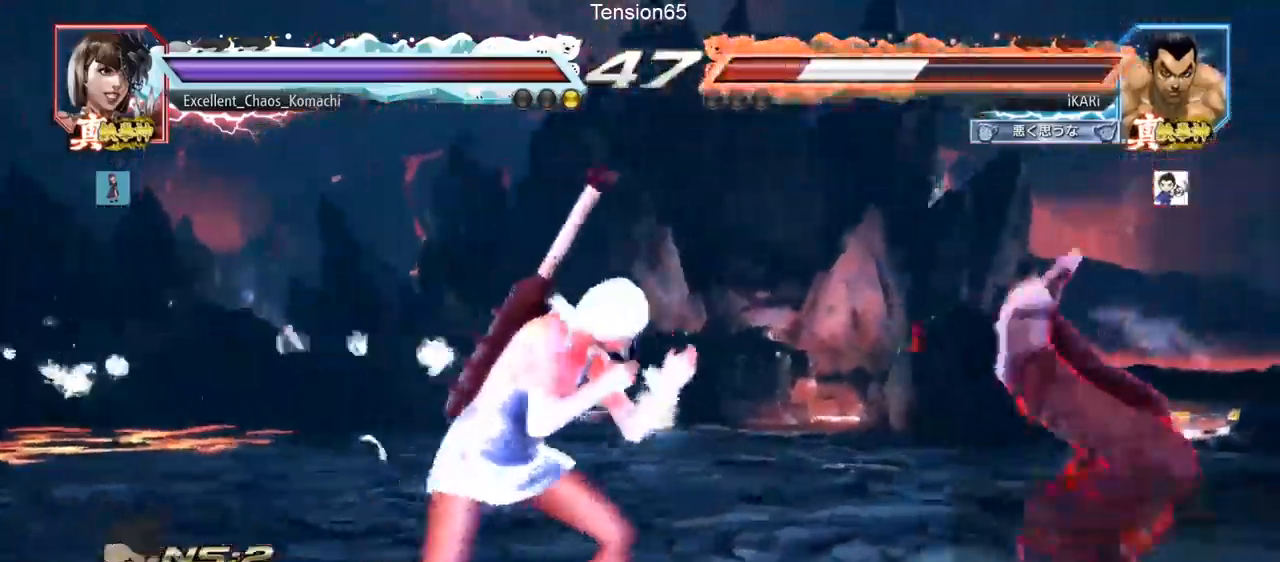
{"buttons": ["SQUARE", "TRIANGLE"], "left_stick": "center", "events": [[50, "TRIANGLE", "up"], [83, "SQUARE", "up"], [100, "TRIANGLE", "down"], [117, "SQUARE", "down"], [183, "TRIANGLE", "up"], [217, "TRIANGLE", "down"], [283, "TRIANGLE", "up"], [334, "TRIANGLE", "down"], [350, "TRIANGLE", "up"], [417, "SQUARE", "up"], [417, "TRIANGLE", "down"], [500, "SQUARE", "down"]]}
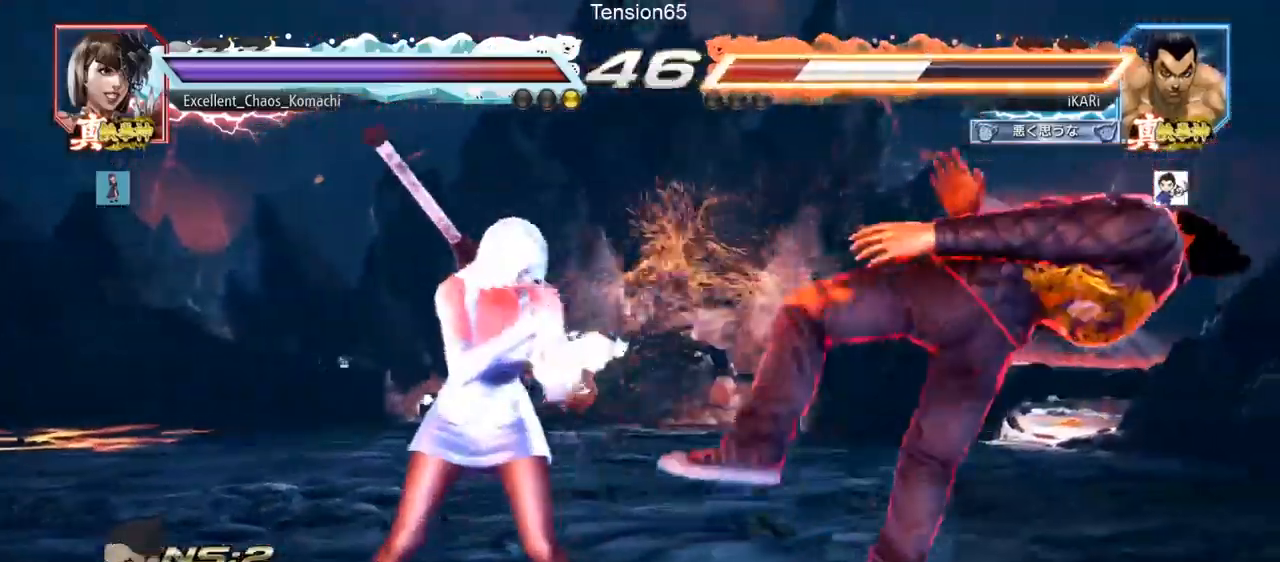
{"buttons": ["SQUARE", "TRIANGLE"], "left_stick": "center", "events": [[17, "TRIANGLE", "up"], [67, "SQUARE", "up"], [84, "TRIANGLE", "down"], [150, "SQUARE", "down"], [167, "TRIANGLE", "up"], [217, "SQUARE", "up"], [217, "TRIANGLE", "down"], [267, "SQUARE", "down"], [284, "TRIANGLE", "up"], [301, "TRIANGLE", "down"], [334, "SQUARE", "up"], [351, "TRIANGLE", "up"], [384, "SQUARE", "down"], [417, "TRIANGLE", "down"], [467, "SQUARE", "up"], [501, "SQUARE", "down"]]}
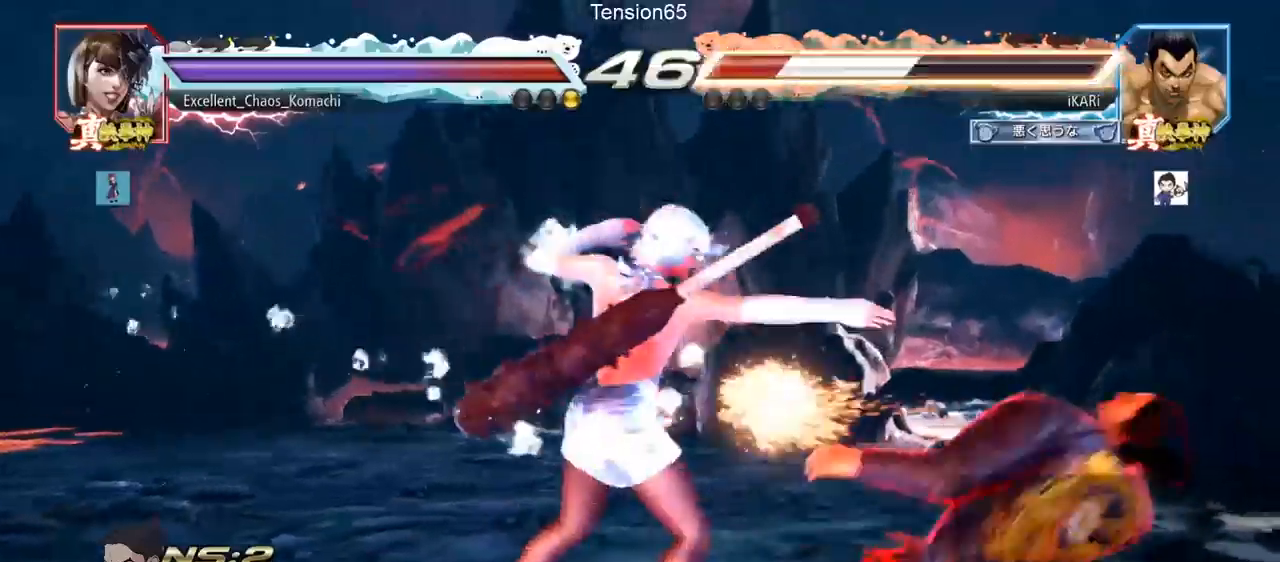
{"buttons": ["TRIANGLE"], "left_stick": "center", "events": [[100, "SQUARE", "up"], [133, "TRIANGLE", "up"], [333, "TRIANGLE", "down"], [367, "SQUARE", "down"], [384, "TRIANGLE", "up"], [434, "SQUARE", "up"], [467, "TRIANGLE", "down"]]}
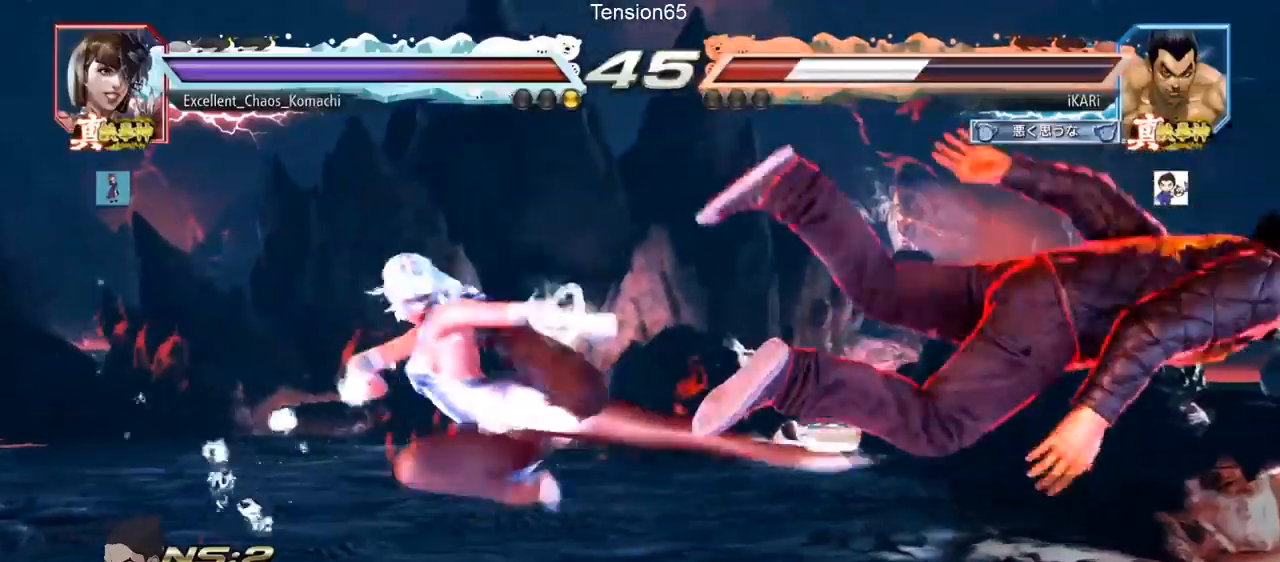
{"buttons": [], "left_stick": "center", "events": [[34, "SQUARE", "down"], [50, "TRIANGLE", "up"], [100, "SQUARE", "up"], [117, "TRIANGLE", "down"], [184, "SQUARE", "down"], [201, "TRIANGLE", "up"], [251, "SQUARE", "up"], [284, "TRIANGLE", "down"], [334, "SQUARE", "down"], [351, "TRIANGLE", "up"], [417, "SQUARE", "up"]]}
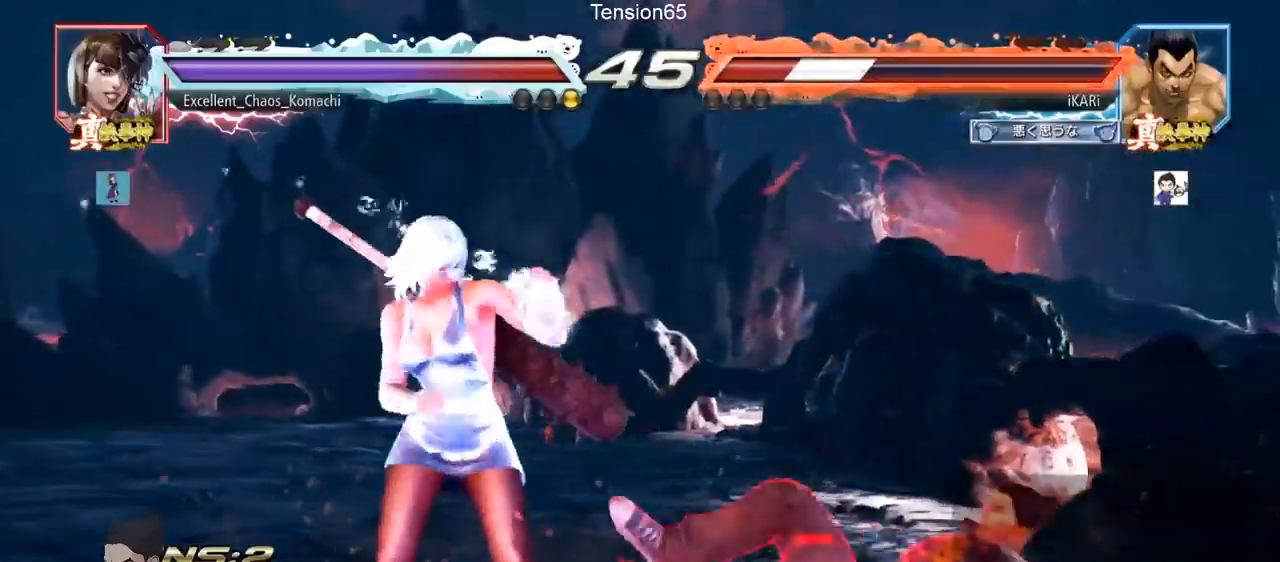
{"buttons": [], "left_stick": "up", "events": [[183, "left_stick", "up"], [233, "left_stick", "center"], [350, "left_stick", "up"]]}
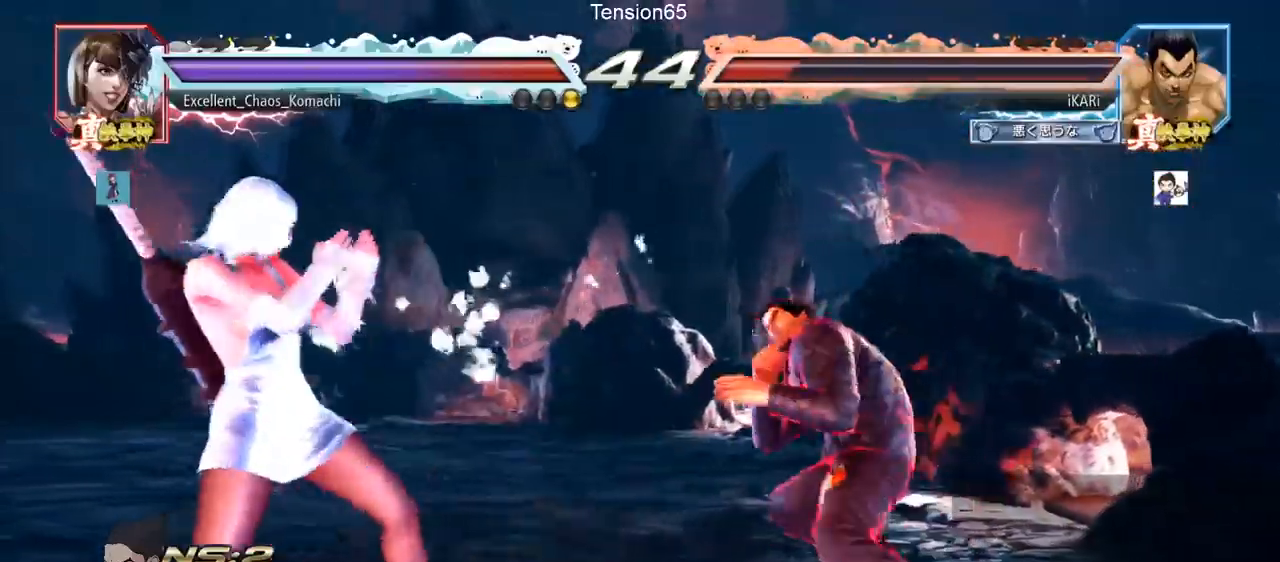
{"buttons": ["CIRCLE", "SQUARE"], "left_stick": "center", "events": [[34, "left_stick", "center"], [201, "left_stick", "down"], [267, "left_stick", "center"], [351, "CIRCLE", "down"], [351, "SQUARE", "down"]]}
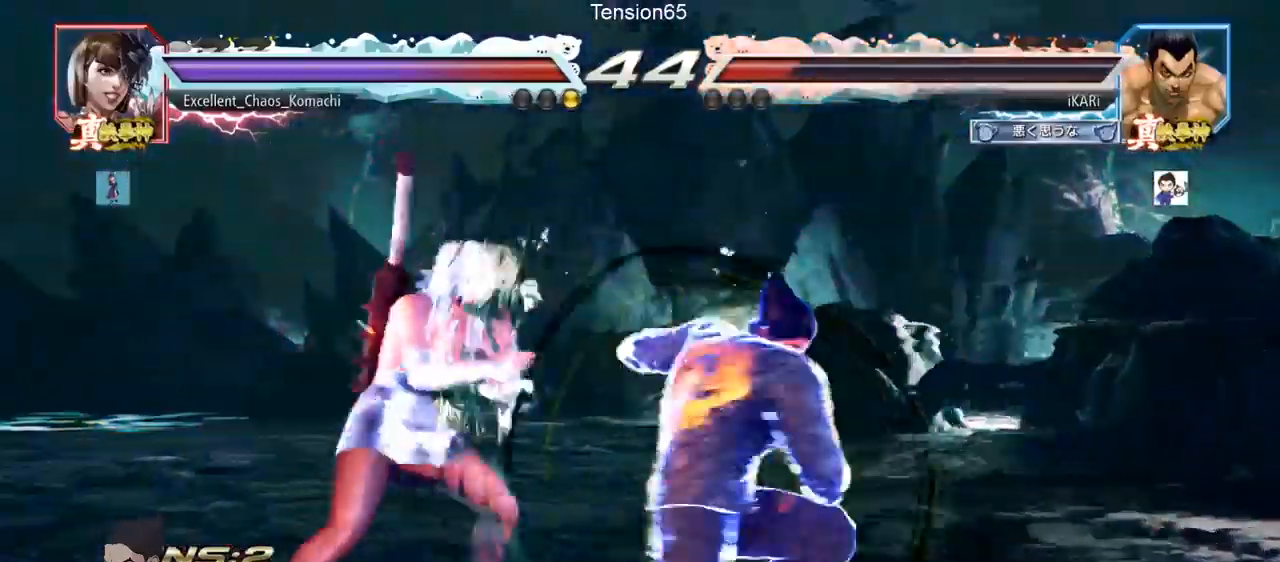
{"buttons": ["CIRCLE", "SQUARE"], "left_stick": "center", "events": [[17, "left_stick", "up"], [434, "left_stick", "center"]]}
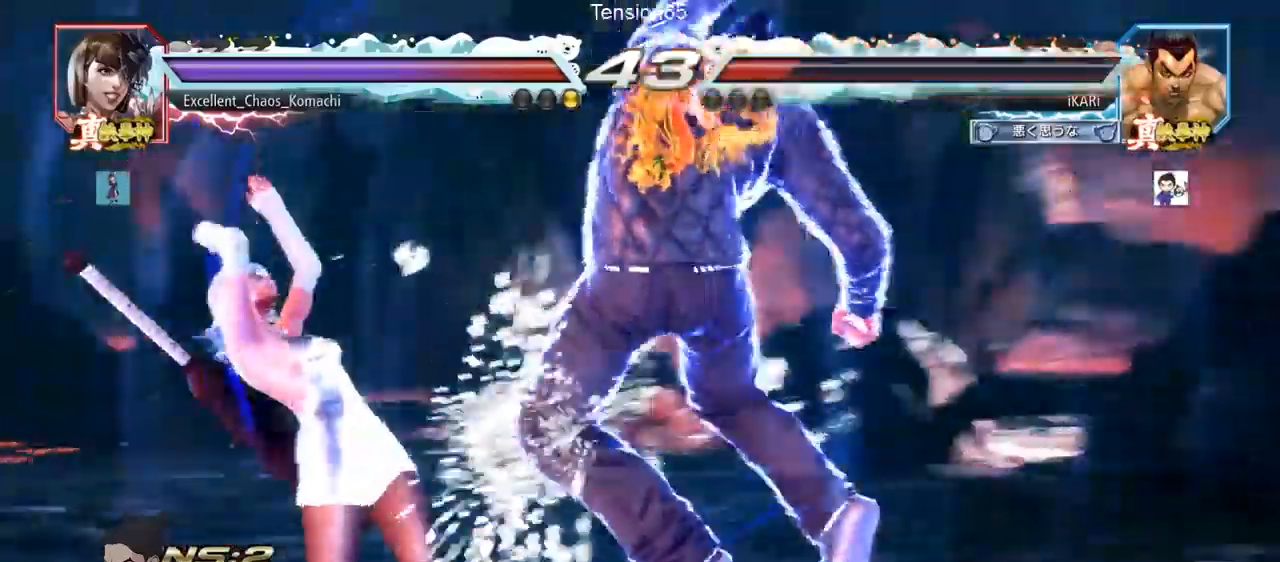
{"buttons": ["TRIANGLE"], "left_stick": "down-left", "events": [[100, "SQUARE", "up"], [134, "CIRCLE", "up"], [267, "left_stick", "down-left"], [317, "TRIANGLE", "down"], [367, "TRIANGLE", "up"], [401, "TRIANGLE", "down"], [451, "TRIANGLE", "up"], [501, "TRIANGLE", "down"]]}
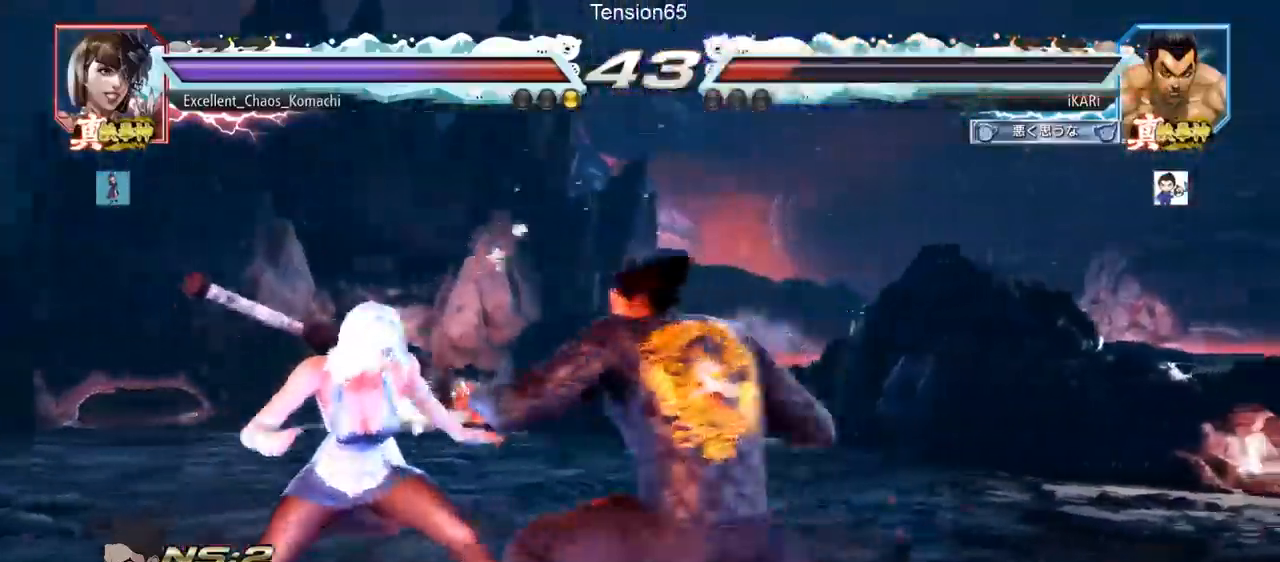
{"buttons": [], "left_stick": "center", "events": [[33, "left_stick", "center"], [50, "TRIANGLE", "up"]]}
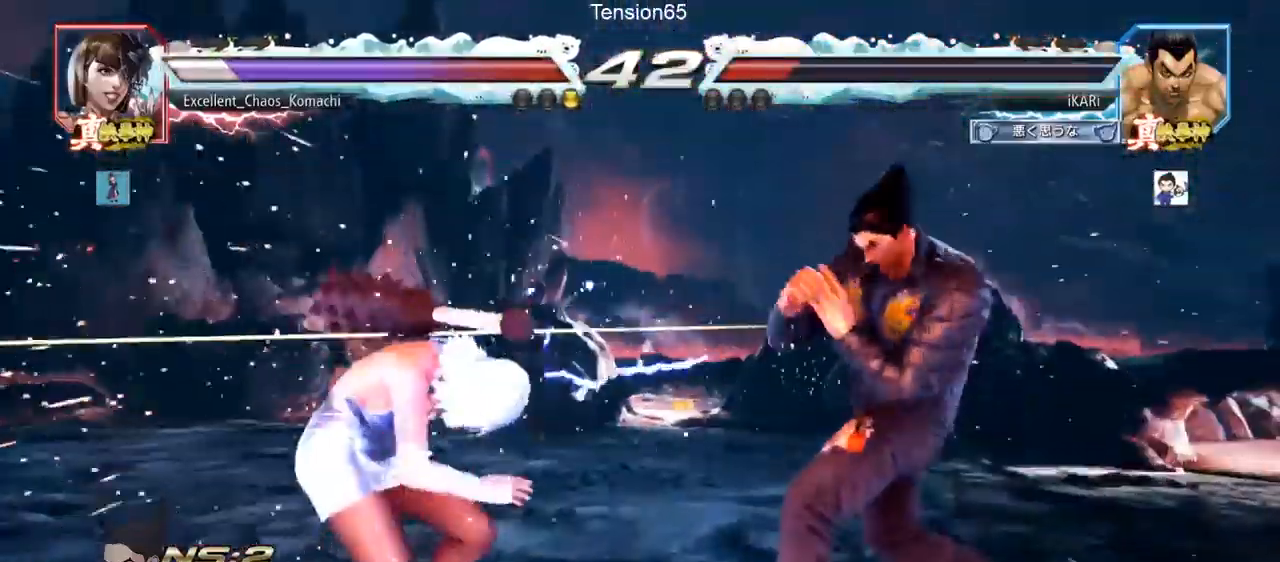
{"buttons": [], "left_stick": "center", "events": [[167, "left_stick", "down"], [184, "TRIANGLE", "down"], [217, "TRIANGLE", "up"], [251, "left_stick", "center"]]}
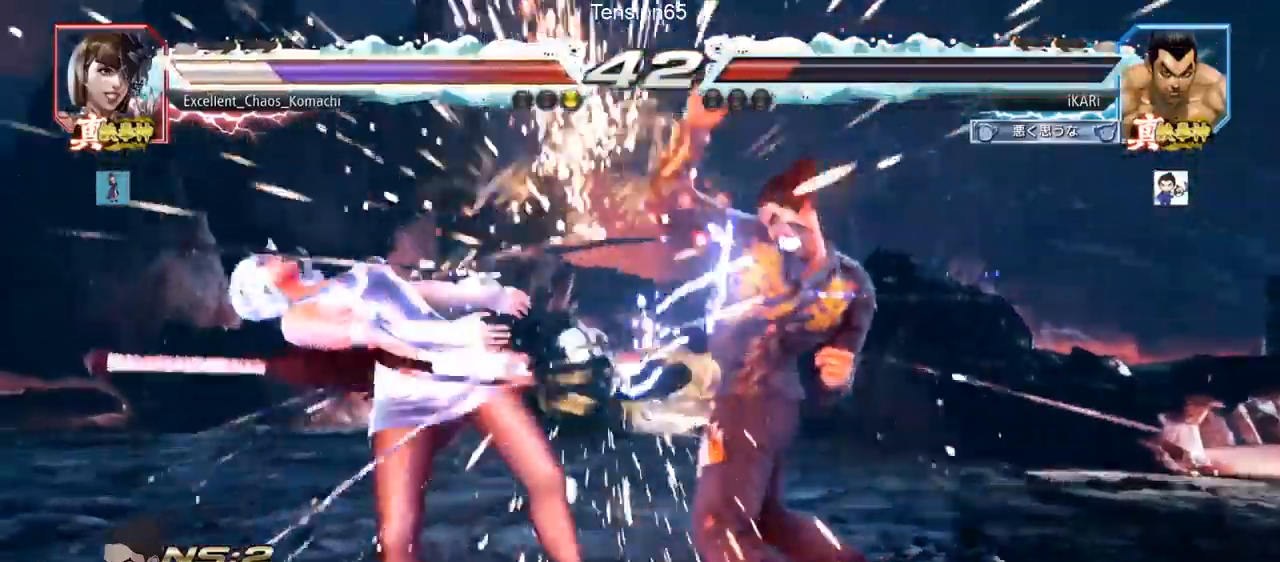
{"buttons": [], "left_stick": "center", "events": [[350, "left_stick", "down"], [384, "TRIANGLE", "down"], [400, "left_stick", "center"], [450, "TRIANGLE", "up"]]}
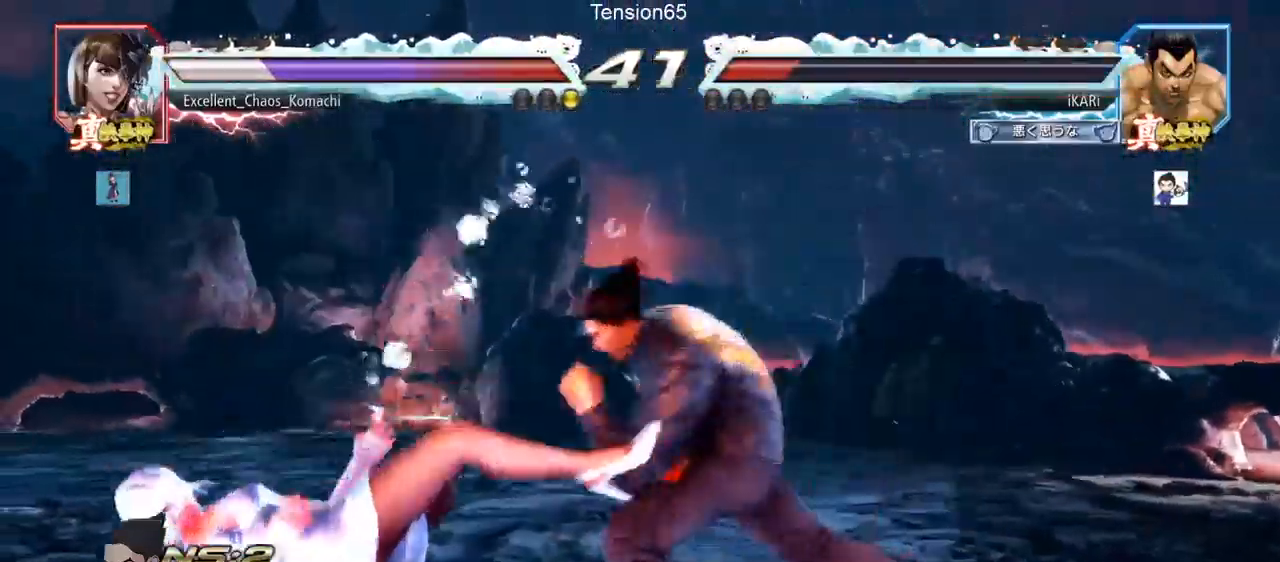
{"buttons": [], "left_stick": "center", "events": []}
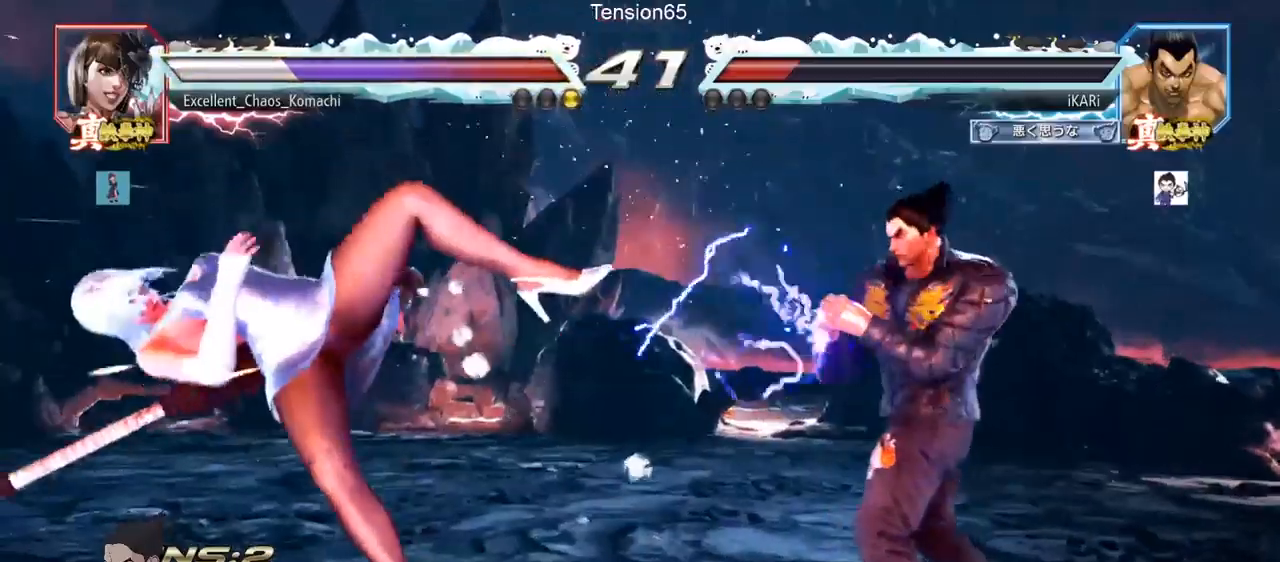
{"buttons": [], "left_stick": "center", "events": [[17, "left_stick", "down"], [100, "left_stick", "center"], [150, "left_stick", "left"], [233, "left_stick", "down"], [334, "left_stick", "left"], [484, "left_stick", "center"]]}
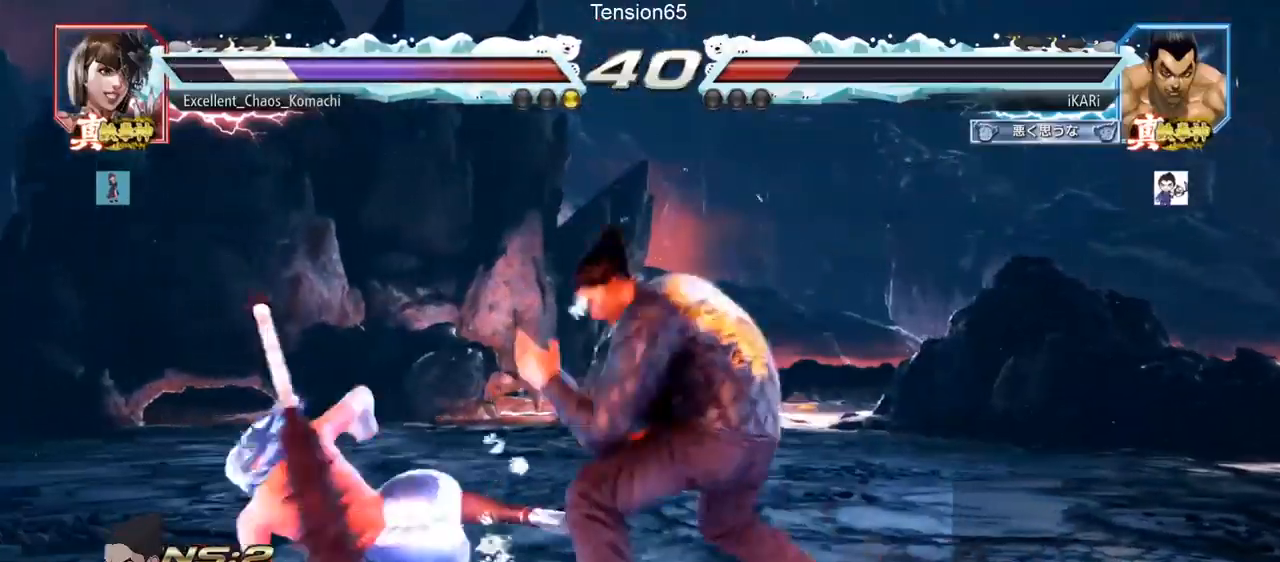
{"buttons": [], "left_stick": "down", "events": [[17, "left_stick", "left"], [267, "left_stick", "down-left"], [351, "left_stick", "left"], [434, "left_stick", "down"]]}
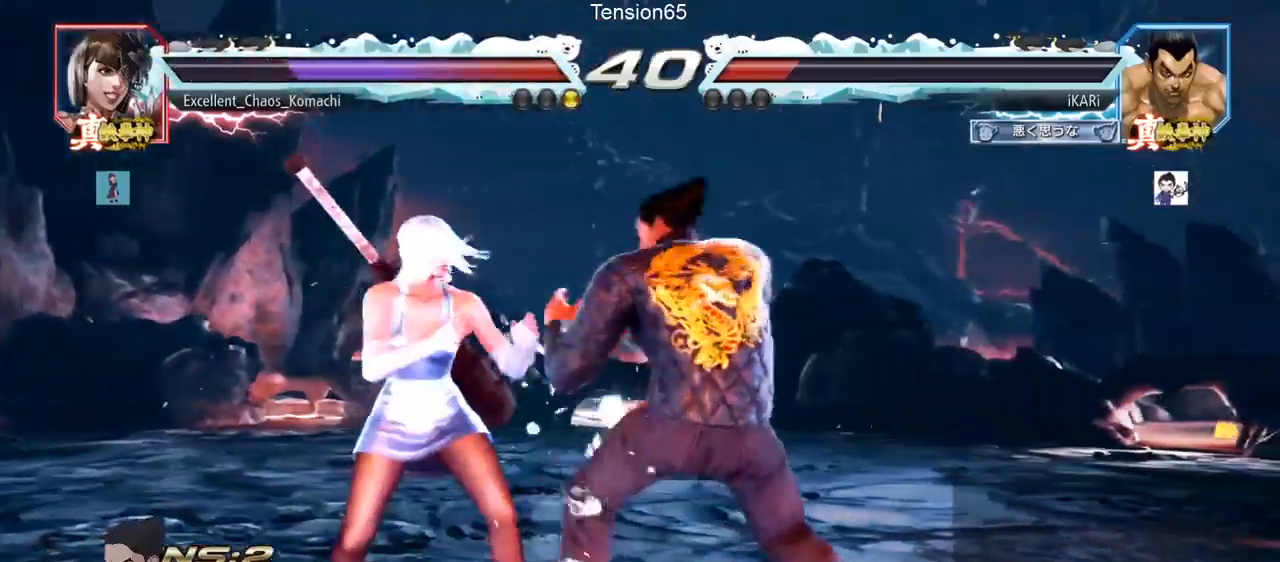
{"buttons": ["TRIANGLE"], "left_stick": "center", "events": [[250, "left_stick", "center"], [317, "left_stick", "left"], [417, "CROSS", "down"], [467, "TRIANGLE", "down"], [484, "CROSS", "up"], [500, "left_stick", "center"]]}
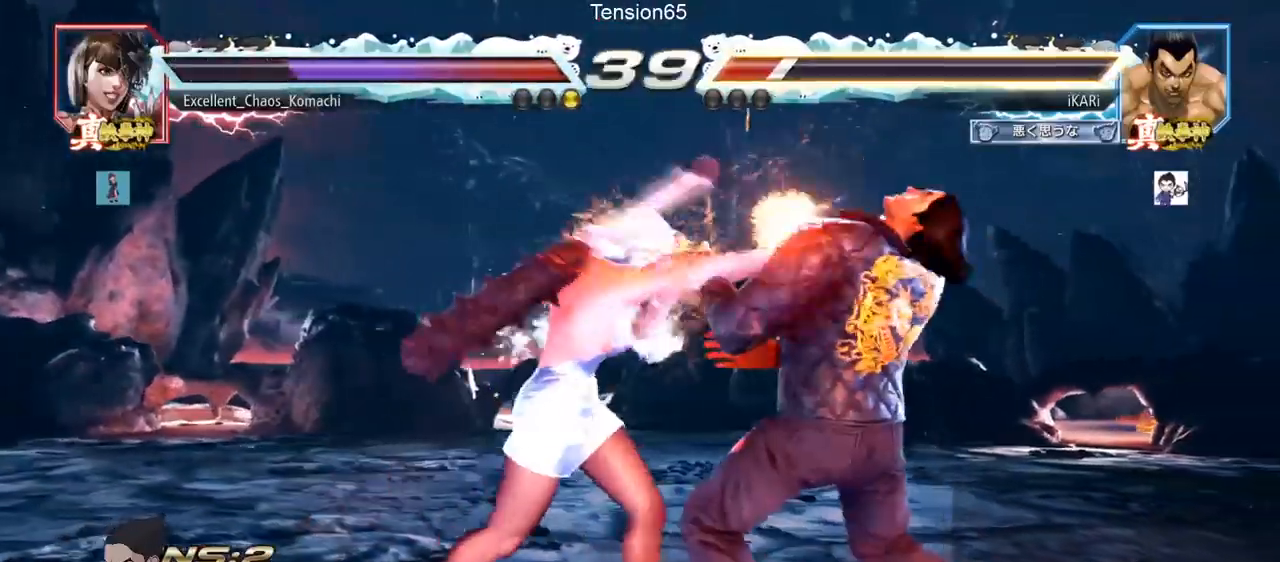
{"buttons": [], "left_stick": "right", "events": [[34, "TRIANGLE", "up"], [117, "left_stick", "right"], [251, "left_stick", "center"], [334, "left_stick", "right"], [384, "left_stick", "center"], [434, "left_stick", "right"]]}
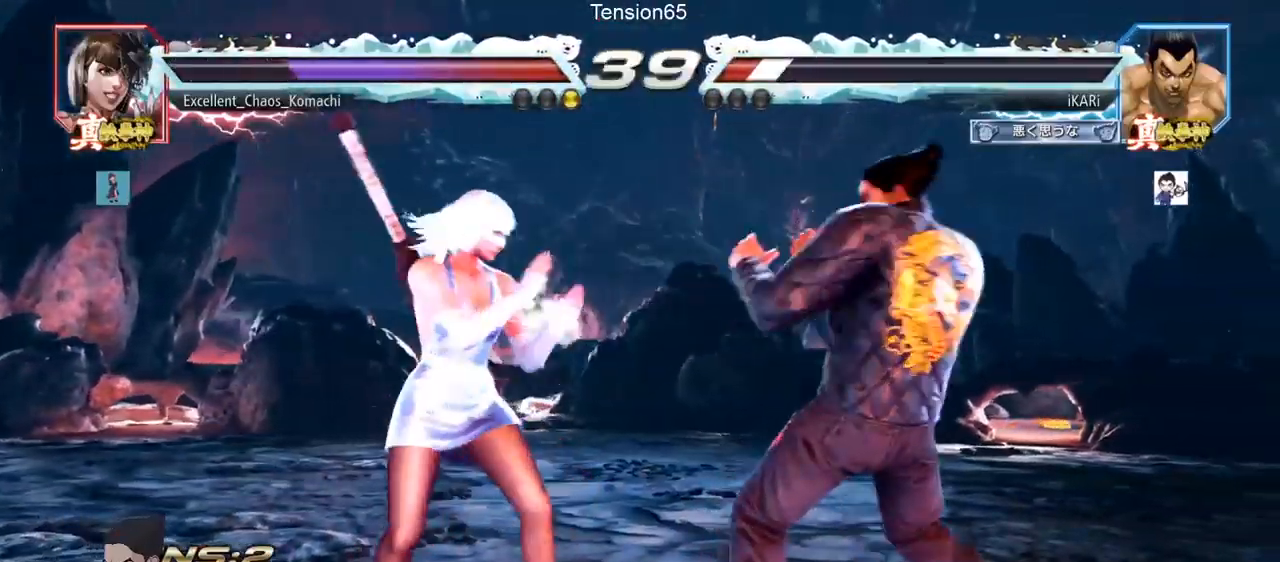
{"buttons": [], "left_stick": "center", "events": [[117, "left_stick", "center"], [150, "CIRCLE", "down"], [183, "CIRCLE", "up"], [250, "TRIANGLE", "down"], [300, "TRIANGLE", "up"]]}
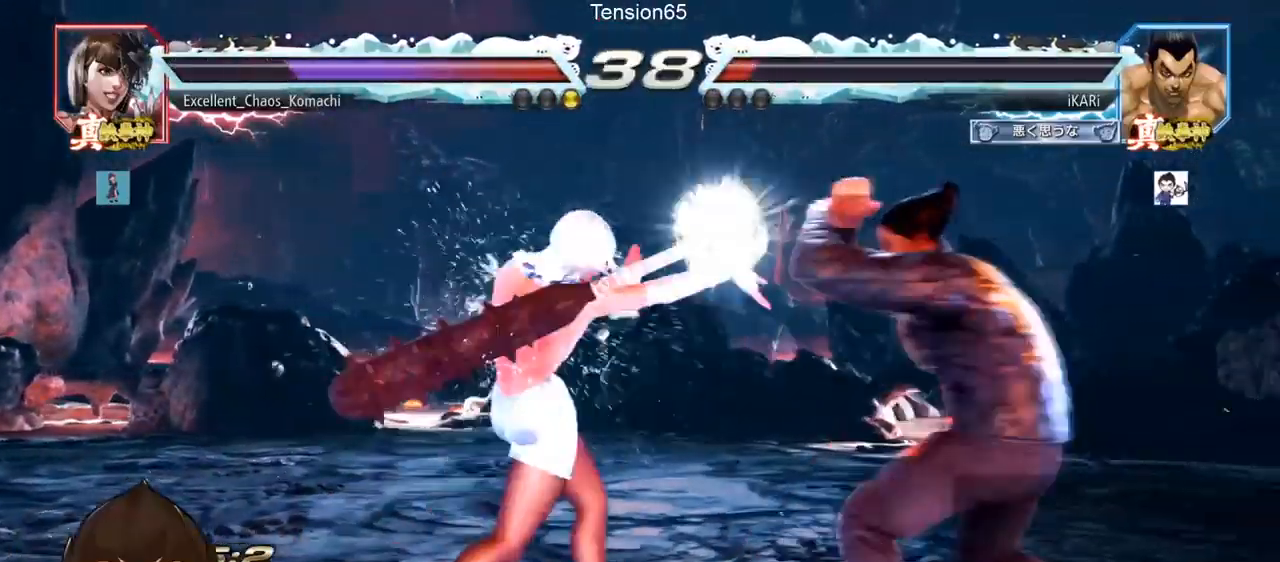
{"buttons": [], "left_stick": "center", "events": [[17, "left_stick", "right"], [234, "left_stick", "center"], [284, "left_stick", "right"], [484, "left_stick", "center"]]}
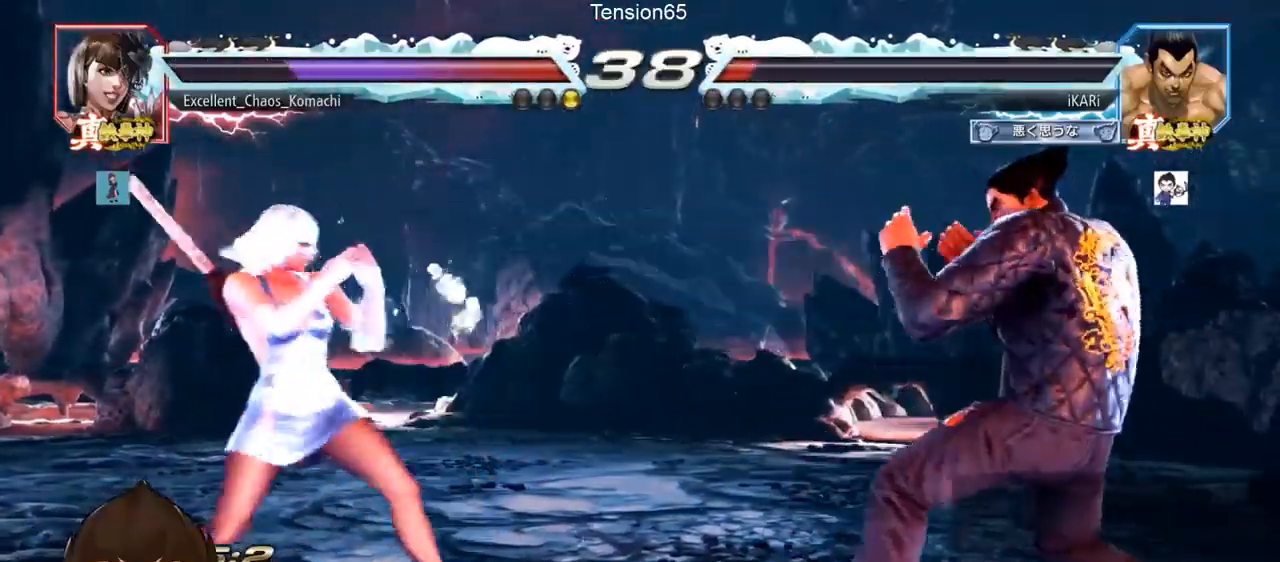
{"buttons": [], "left_stick": "center", "events": [[50, "left_stick", "left"], [200, "left_stick", "center"], [317, "CIRCLE", "down"], [384, "CIRCLE", "up"]]}
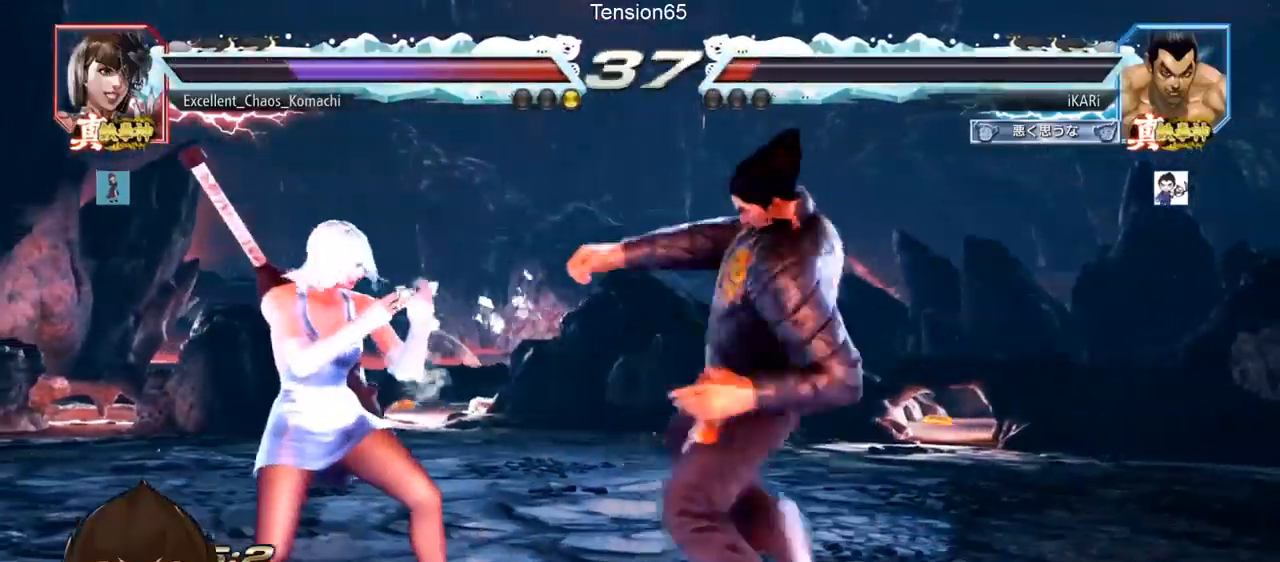
{"buttons": [], "left_stick": "right", "events": [[267, "left_stick", "right"], [317, "left_stick", "center"], [401, "left_stick", "right"]]}
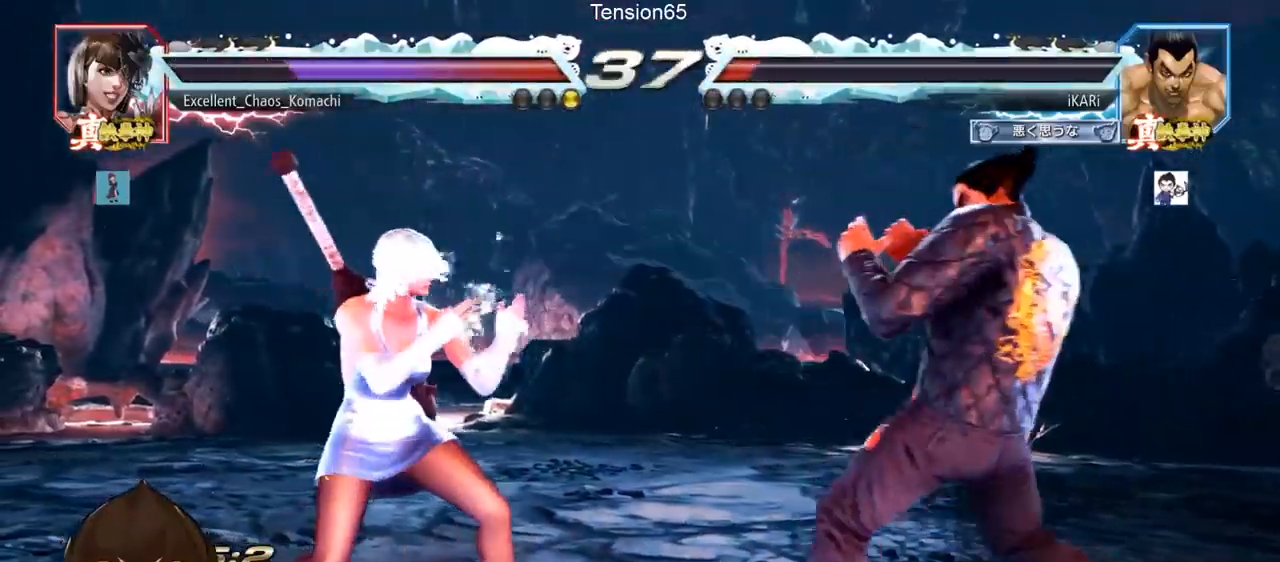
{"buttons": [], "left_stick": "down", "events": [[67, "left_stick", "down-right"], [200, "left_stick", "center"], [267, "left_stick", "right"], [317, "left_stick", "center"], [367, "left_stick", "right"], [500, "left_stick", "down"]]}
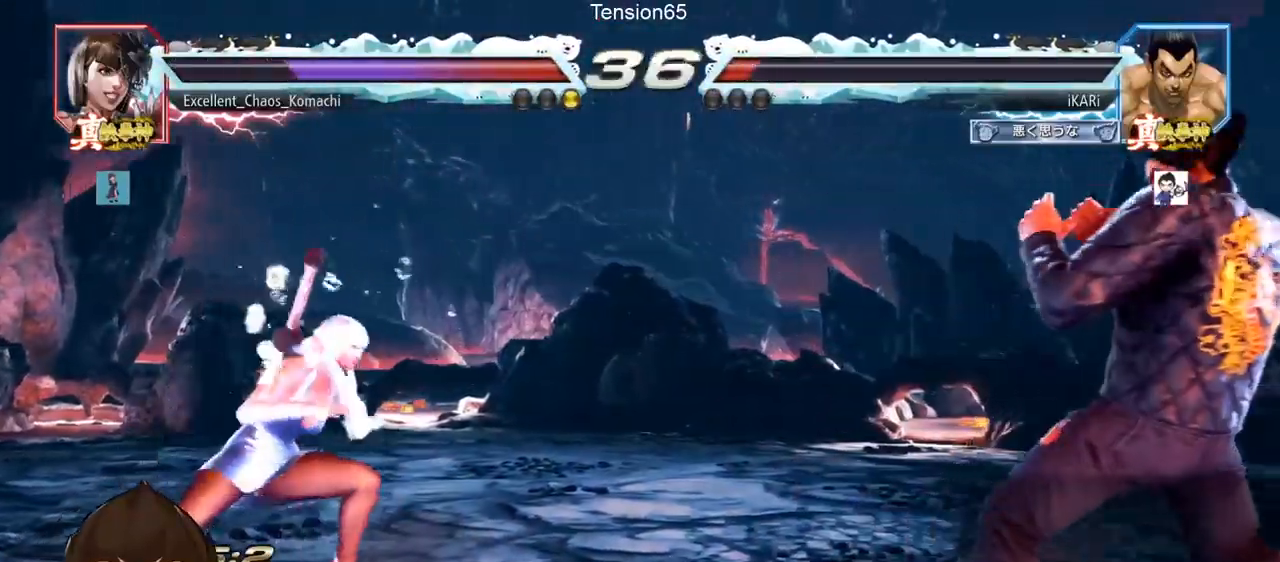
{"buttons": [], "left_stick": "center", "events": [[34, "left_stick", "center"], [201, "left_stick", "down"], [284, "left_stick", "center"], [334, "left_stick", "left"], [484, "left_stick", "center"]]}
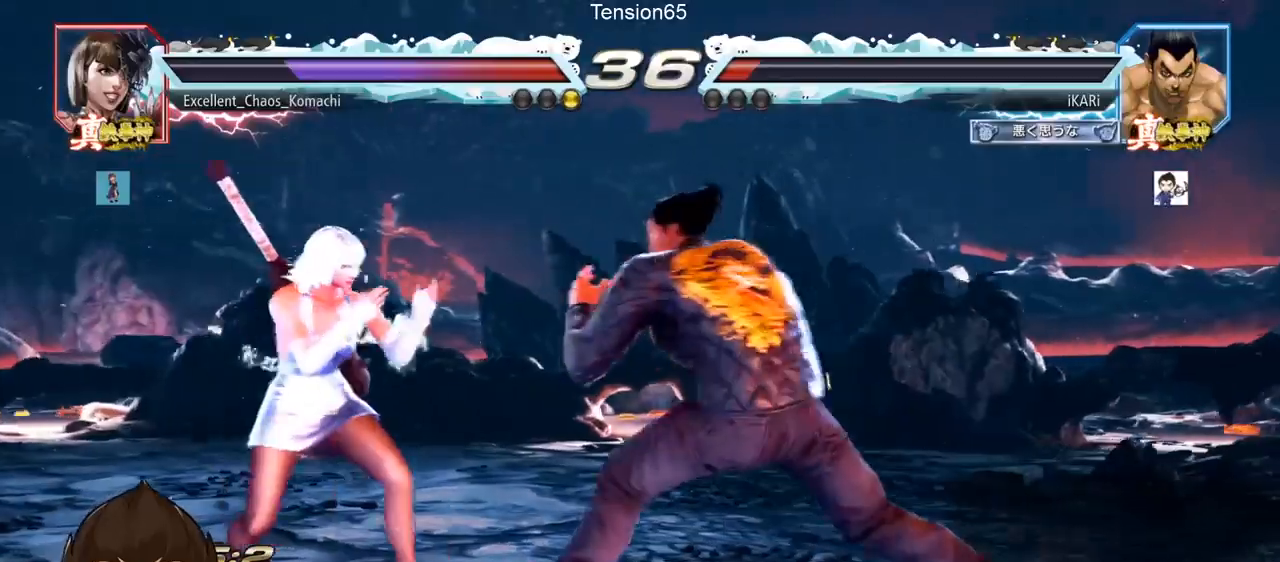
{"buttons": [], "left_stick": "center", "events": [[17, "left_stick", "down"], [34, "TRIANGLE", "down"], [50, "TRIANGLE", "up"], [67, "left_stick", "center"]]}
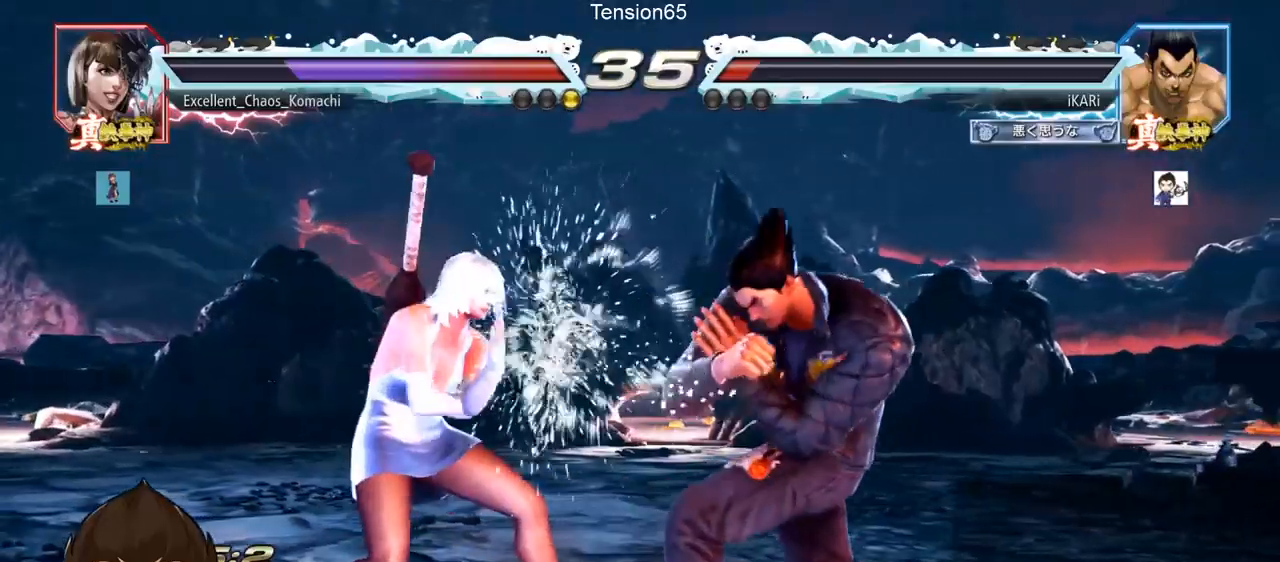
{"buttons": [], "left_stick": "right", "events": [[100, "left_stick", "right"]]}
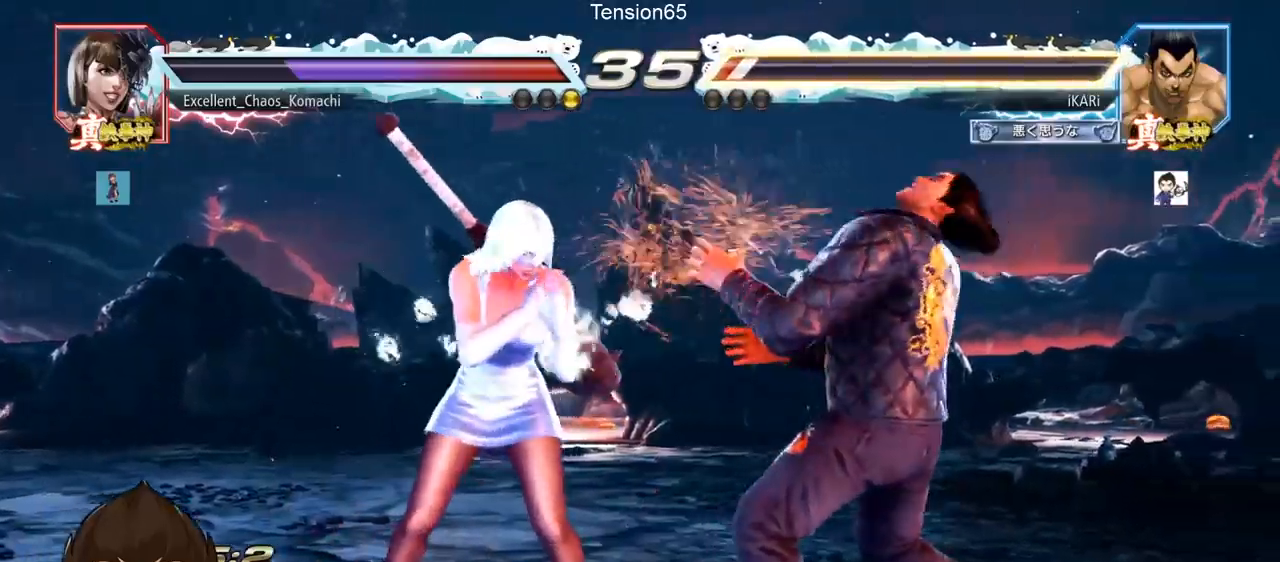
{"buttons": [], "left_stick": "right", "events": []}